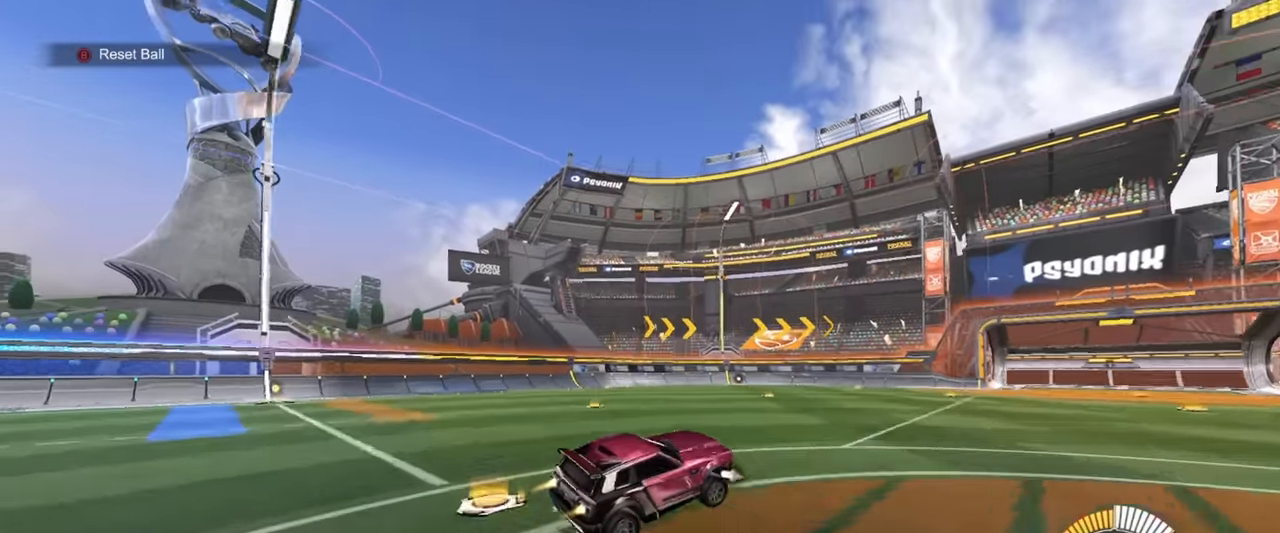
Gameplay with a controller (PlayStation layout); each line is a JSON object with the inputs held at the frame after it. "events" lists button and stick changes between this image and that frame as [ms after this image, input, new state], when the widget could be followed in between. Not read: right_stick.
{"buttons": [], "left_stick": "center", "events": [[16, "left_stick", "left"], [133, "left_stick", "up-right"], [266, "R1", "up"], [316, "left_stick", "center"]]}
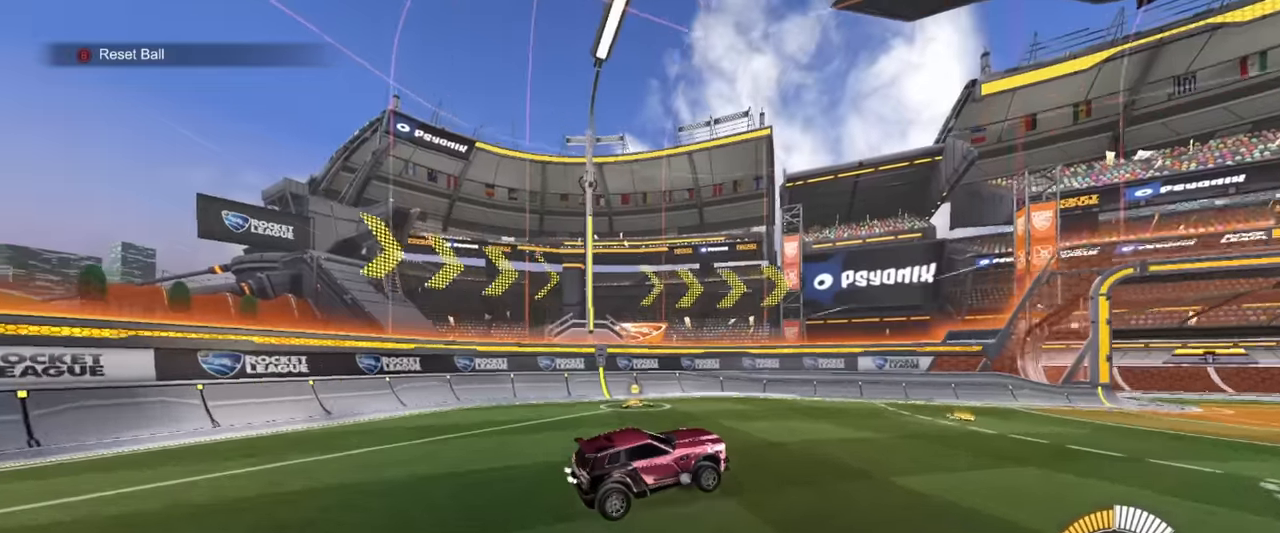
{"buttons": ["CROSS", "L1", "R1"], "left_stick": "left", "events": [[33, "left_stick", "right"], [100, "L1", "down"], [233, "left_stick", "center"], [433, "left_stick", "left"], [450, "R1", "down"], [467, "CROSS", "down"]]}
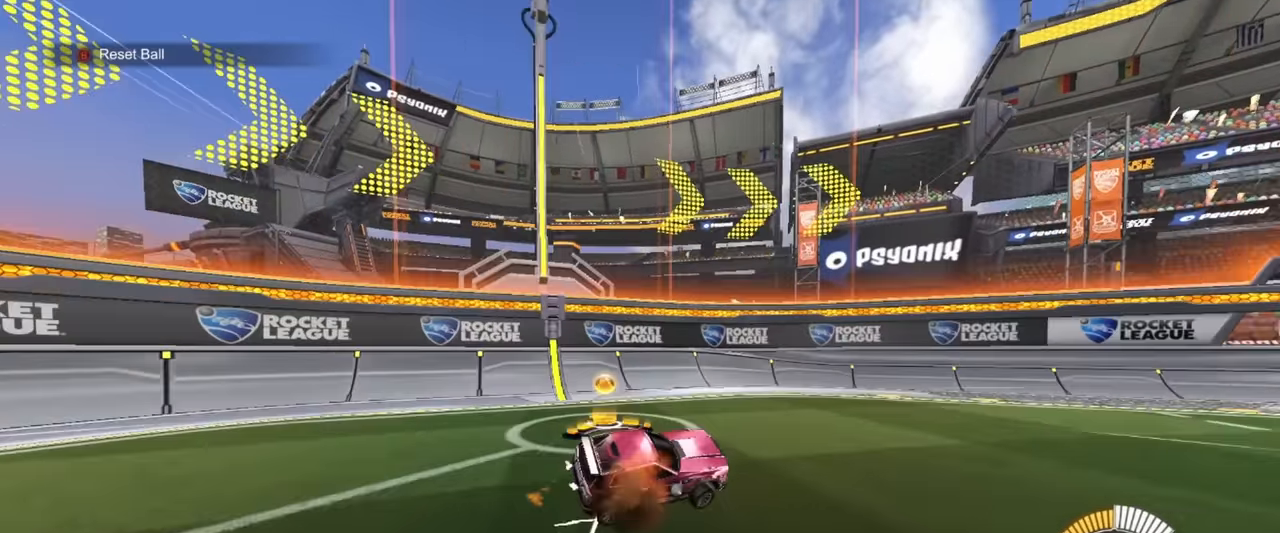
{"buttons": ["L1", "R1"], "left_stick": "right", "events": [[67, "CROSS", "up"], [167, "left_stick", "right"], [217, "CROSS", "down"], [317, "CROSS", "up"], [350, "left_stick", "up-right"], [450, "left_stick", "right"]]}
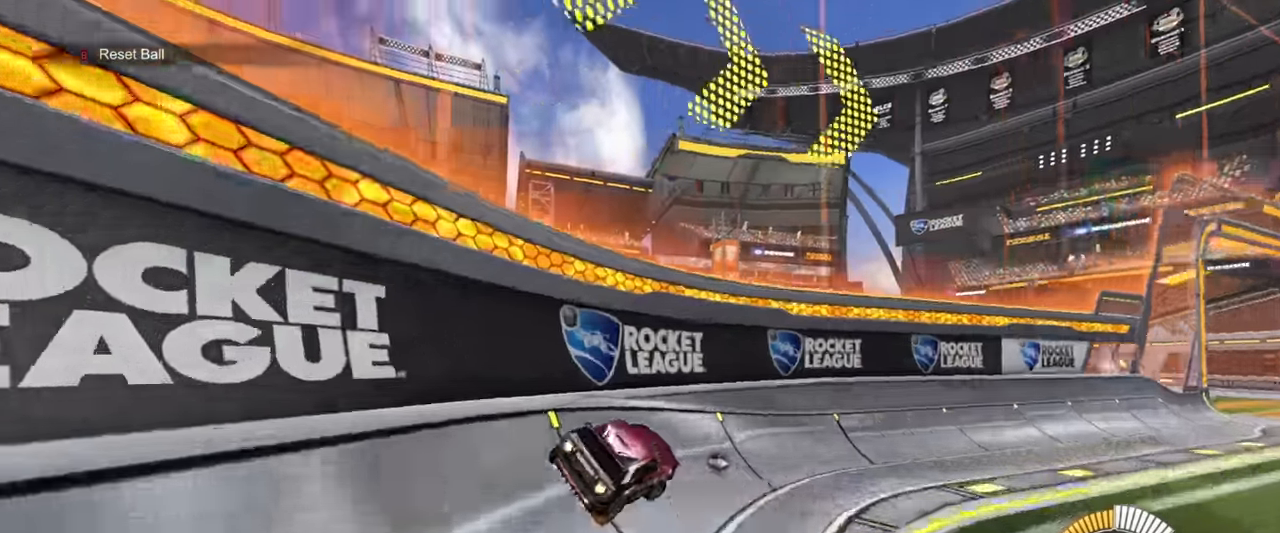
{"buttons": ["CROSS", "R1"], "left_stick": "down", "events": [[100, "left_stick", "center"], [300, "L1", "up"], [417, "CROSS", "down"], [417, "left_stick", "down-left"], [500, "left_stick", "down"]]}
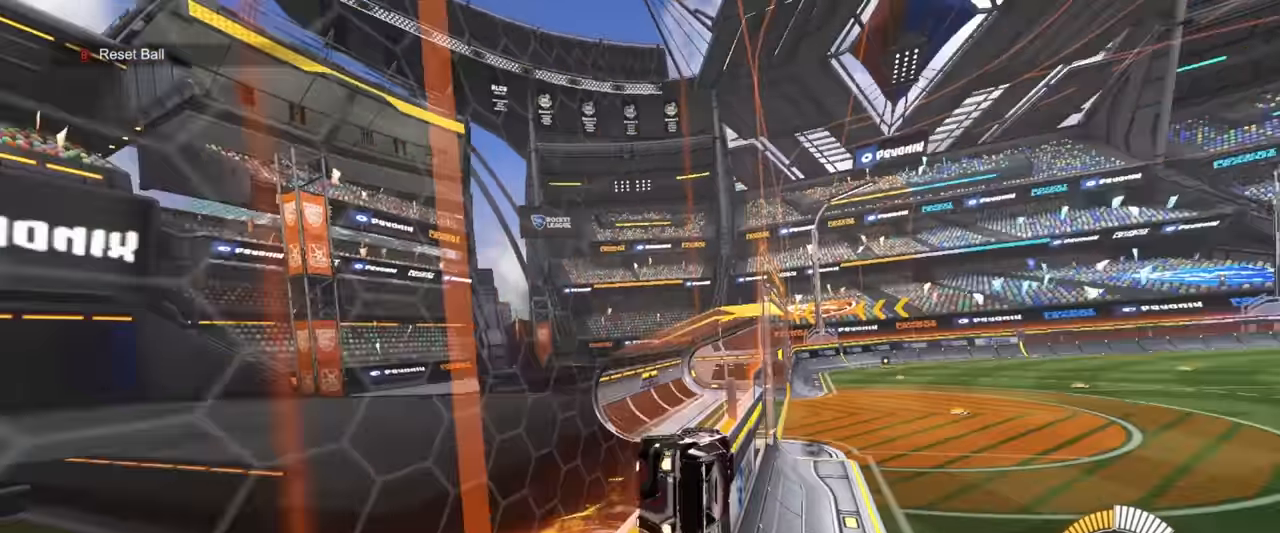
{"buttons": ["R1"], "left_stick": "down", "events": [[133, "left_stick", "center"], [233, "CROSS", "up"], [283, "left_stick", "up"], [317, "CROSS", "down"], [383, "left_stick", "down"], [433, "CROSS", "up"]]}
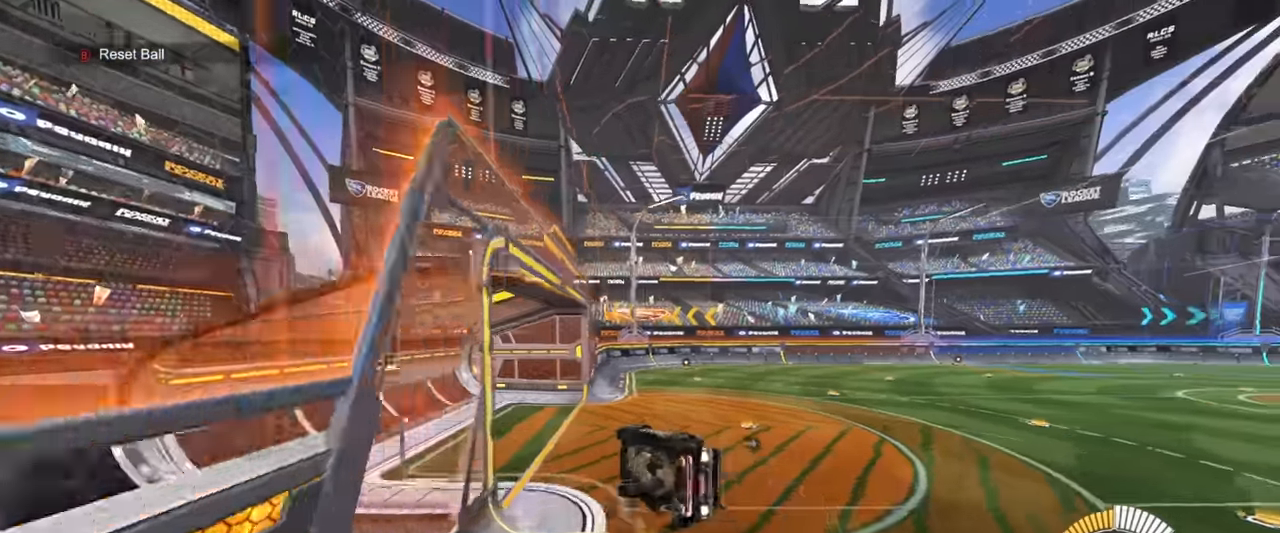
{"buttons": ["SQUARE"], "left_stick": "left", "events": [[167, "R1", "up"], [233, "SQUARE", "down"], [233, "left_stick", "down-left"], [383, "left_stick", "left"]]}
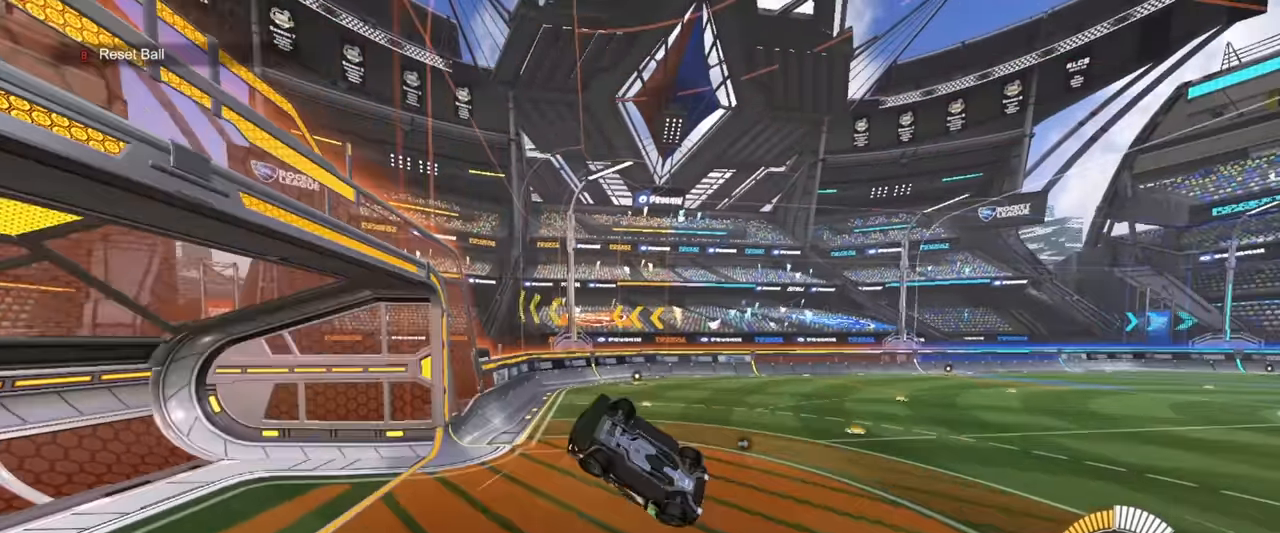
{"buttons": [], "left_stick": "up-right", "events": [[100, "left_stick", "up"], [267, "SQUARE", "up"], [350, "left_stick", "center"], [483, "left_stick", "up-right"]]}
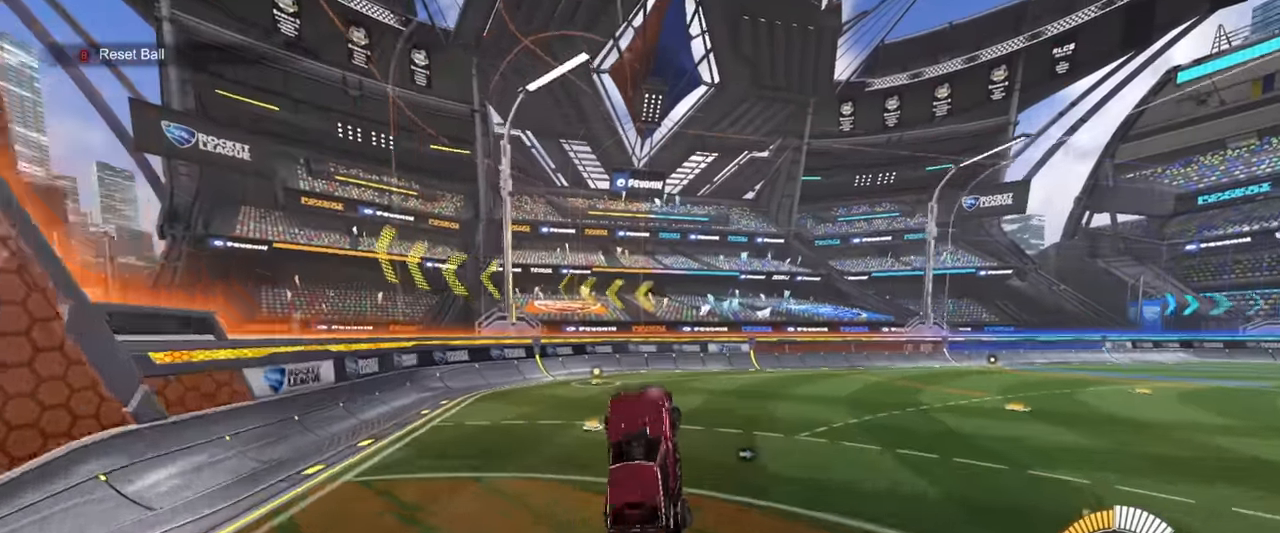
{"buttons": ["R1", "R2"], "left_stick": "right", "events": [[200, "left_stick", "right"], [250, "R2", "down"], [333, "R1", "down"]]}
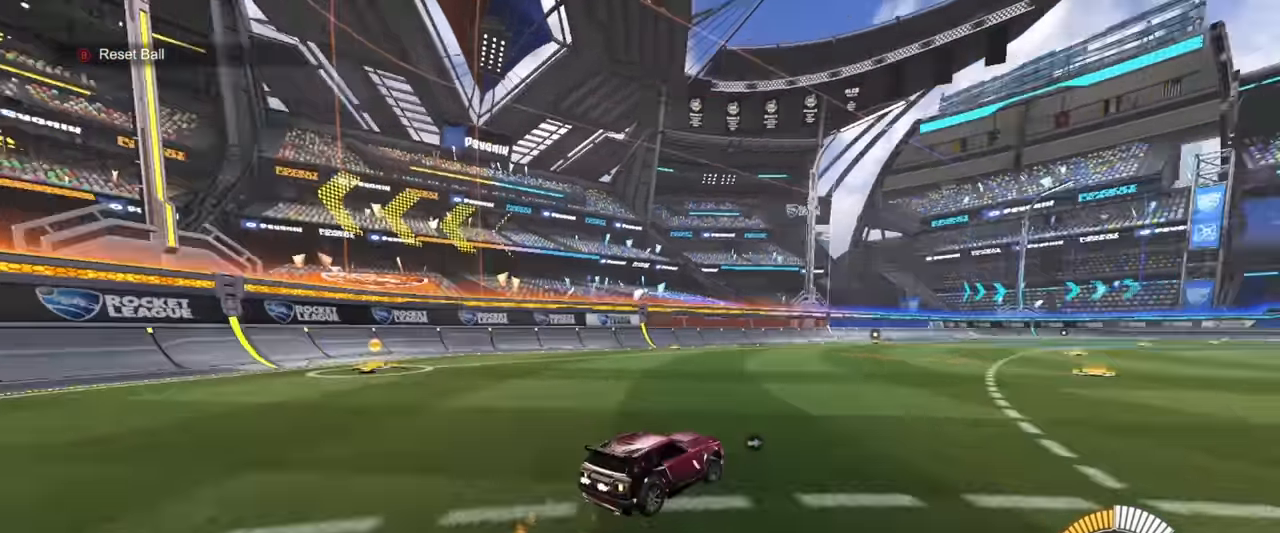
{"buttons": ["R2"], "left_stick": "center", "events": [[17, "R1", "up"], [133, "left_stick", "center"]]}
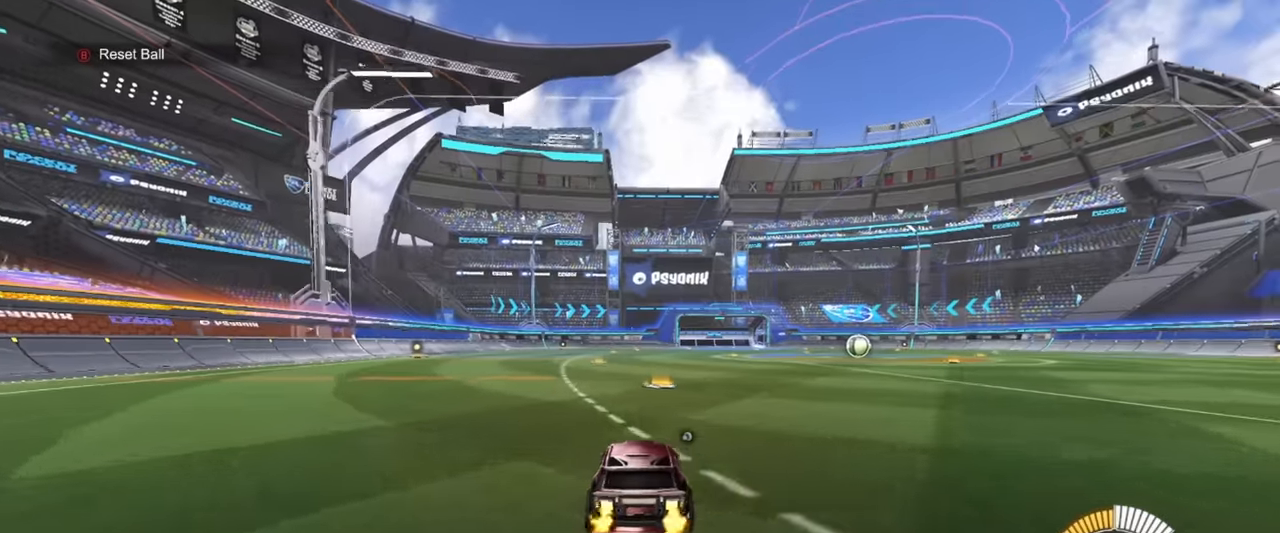
{"buttons": ["R1", "R2"], "left_stick": "down-right", "events": [[150, "left_stick", "up-right"], [166, "CROSS", "down"], [166, "R1", "down"], [250, "CROSS", "up"], [283, "CROSS", "down"], [300, "left_stick", "down-right"], [450, "CROSS", "up"]]}
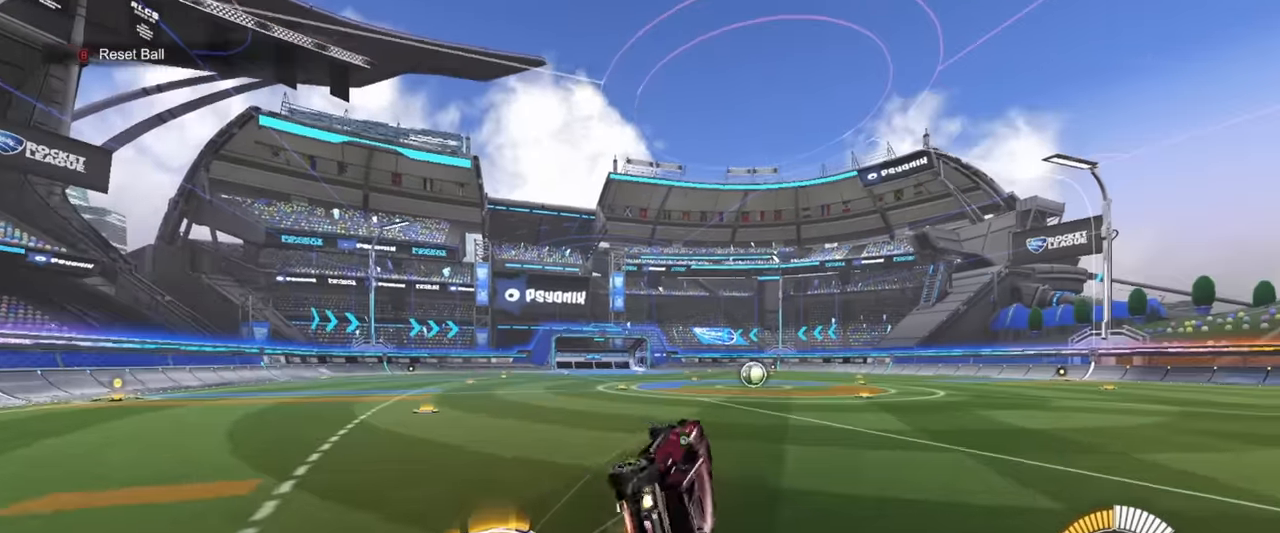
{"buttons": ["CROSS"], "left_stick": "down-left", "events": [[116, "left_stick", "right"], [183, "R1", "up"], [183, "R2", "up"], [283, "SQUARE", "down"], [333, "left_stick", "down-right"], [383, "SQUARE", "up"], [416, "CROSS", "down"], [433, "left_stick", "center"], [483, "left_stick", "down-left"]]}
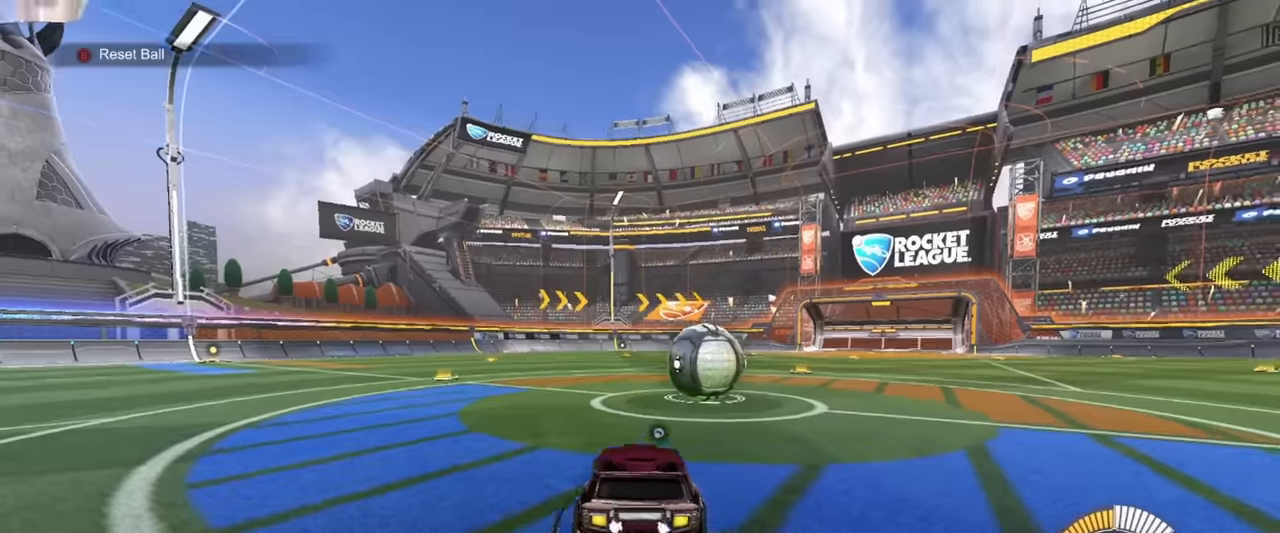
{"buttons": ["R1"], "left_stick": "up-right", "events": [[83, "left_stick", "down"], [116, "CROSS", "up"], [216, "left_stick", "left"], [266, "left_stick", "center"], [283, "R1", "down"], [416, "left_stick", "right"], [500, "left_stick", "up-right"]]}
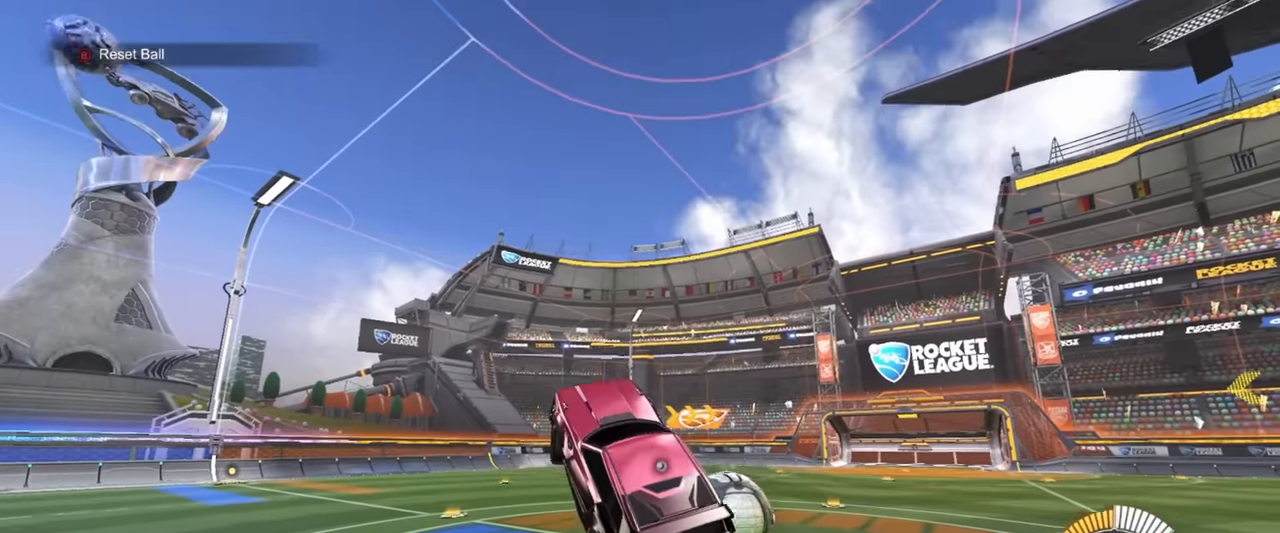
{"buttons": [], "left_stick": "left", "events": [[16, "left_stick", "right"], [33, "R1", "up"], [50, "left_stick", "up-left"], [166, "left_stick", "center"], [216, "left_stick", "right"], [266, "R1", "down"], [366, "L1", "down"], [433, "R1", "up"], [433, "left_stick", "left"], [466, "L1", "up"]]}
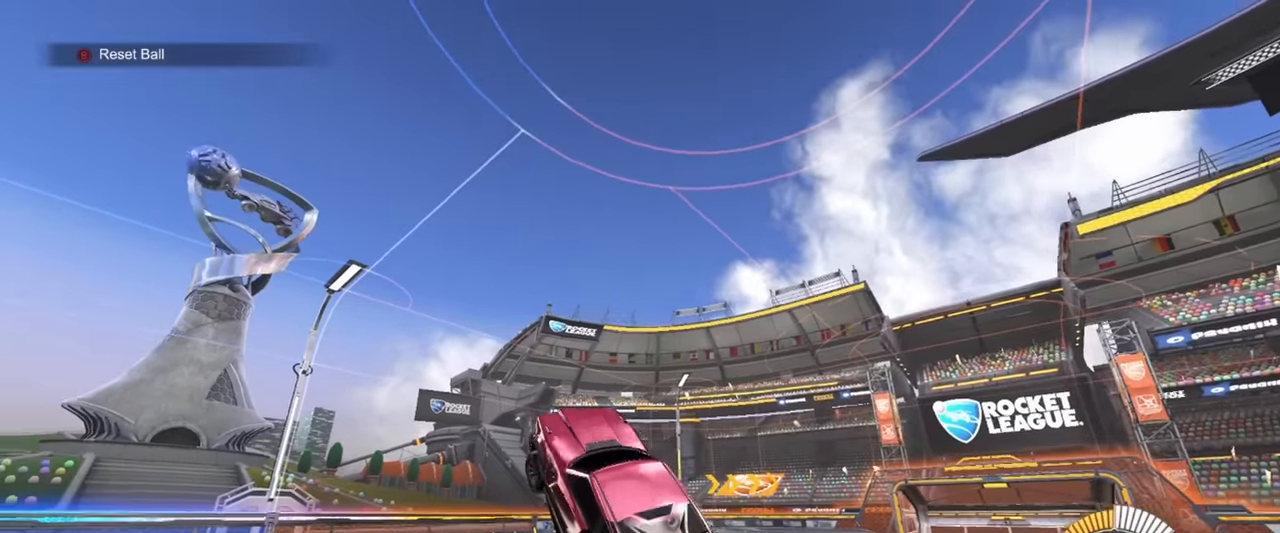
{"buttons": ["TRIANGLE"], "left_stick": "center", "events": [[66, "left_stick", "right"], [216, "R1", "down"], [316, "L1", "down"], [316, "left_stick", "left"], [433, "R1", "up"], [466, "L1", "up"], [483, "TRIANGLE", "down"], [483, "left_stick", "center"]]}
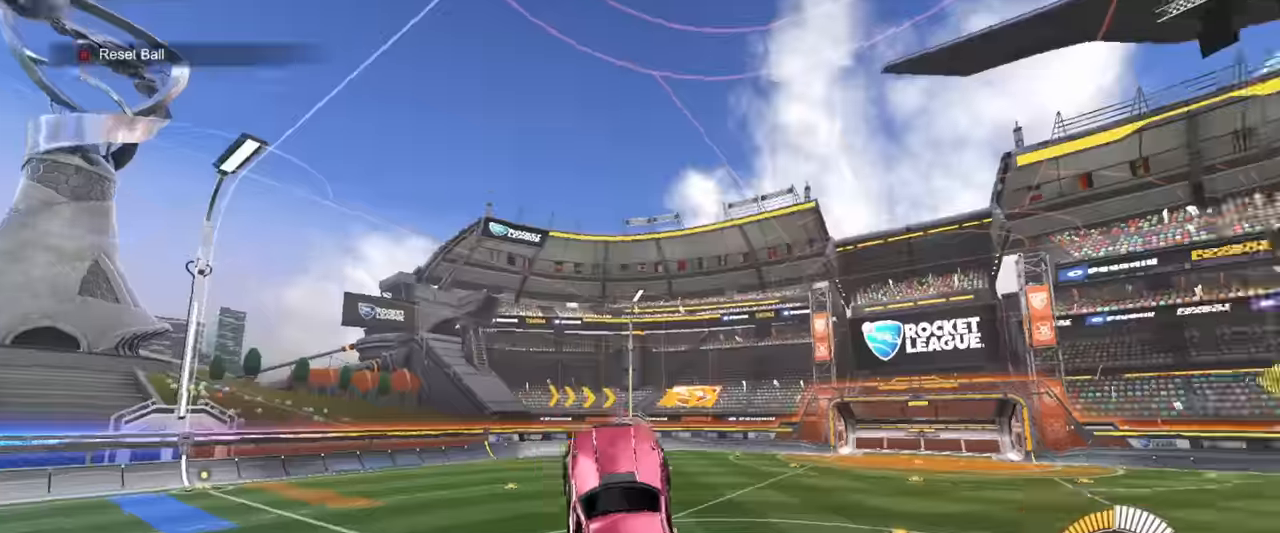
{"buttons": [], "left_stick": "center", "events": [[50, "left_stick", "right"], [100, "R1", "down"], [133, "TRIANGLE", "up"], [166, "left_stick", "left"], [266, "R1", "up"], [283, "L1", "down"], [350, "L1", "up"], [366, "left_stick", "center"]]}
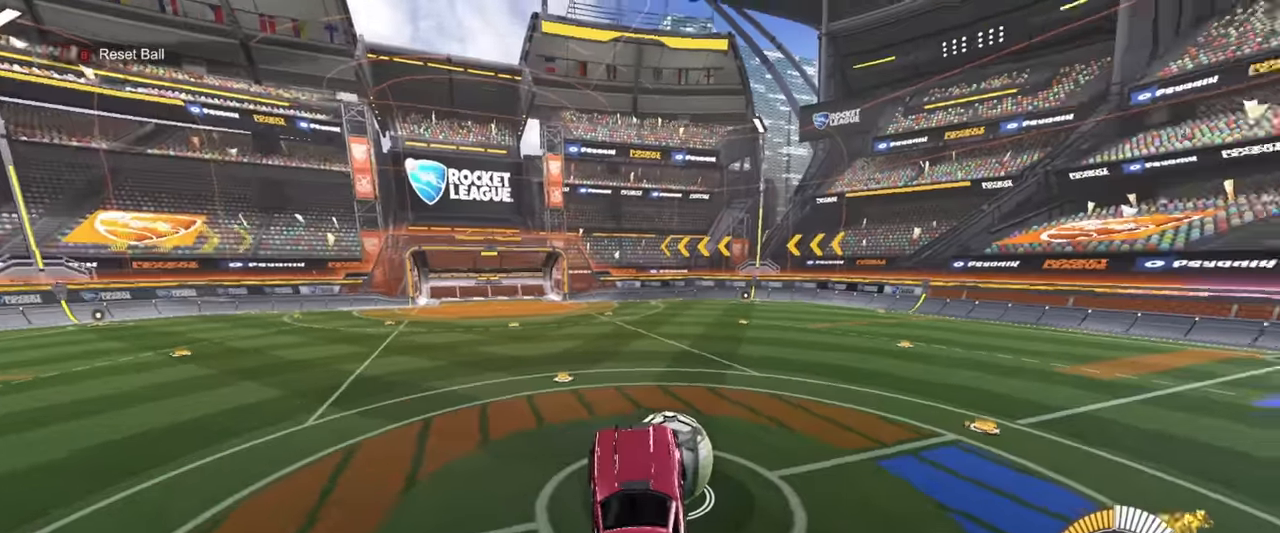
{"buttons": [], "left_stick": "center", "events": [[66, "R1", "down"], [317, "left_stick", "left"], [334, "L1", "down"], [434, "left_stick", "center"], [467, "L1", "up"], [500, "R1", "up"]]}
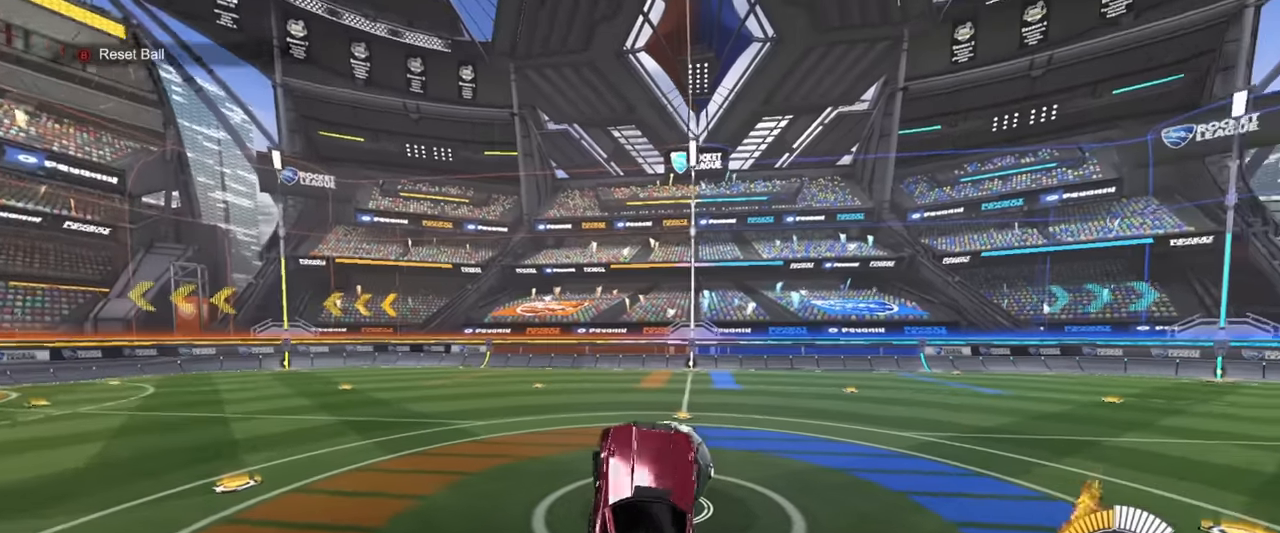
{"buttons": ["R1"], "left_stick": "down-left", "events": [[300, "R1", "down"], [367, "left_stick", "down-left"]]}
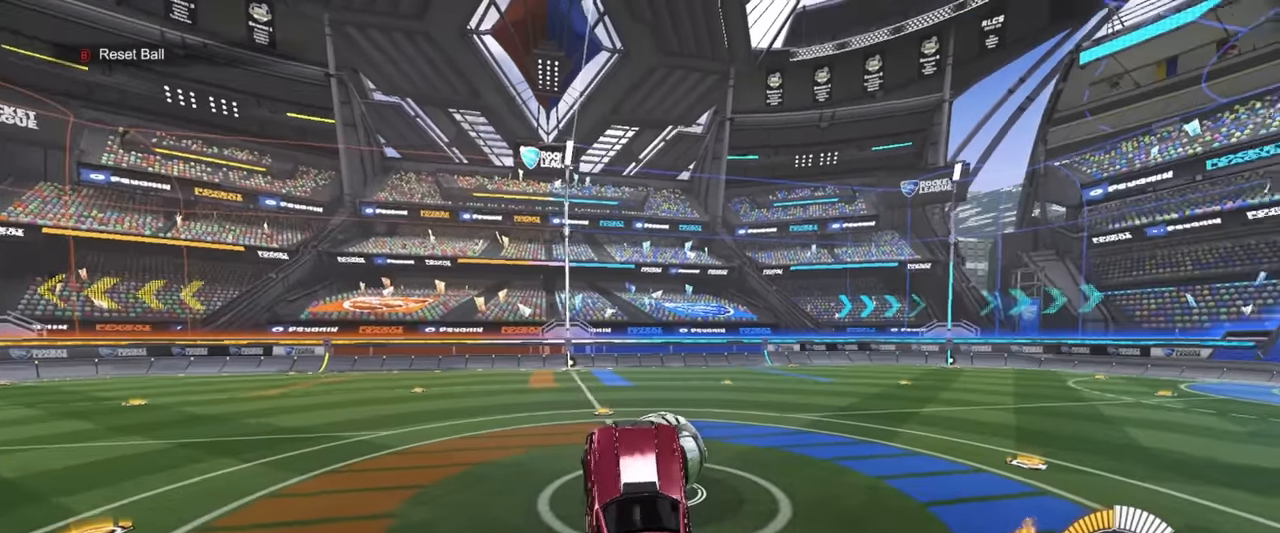
{"buttons": [], "left_stick": "center", "events": [[150, "left_stick", "right"], [284, "L1", "down"], [300, "left_stick", "left"], [400, "L1", "up"], [400, "R1", "up"], [500, "left_stick", "center"]]}
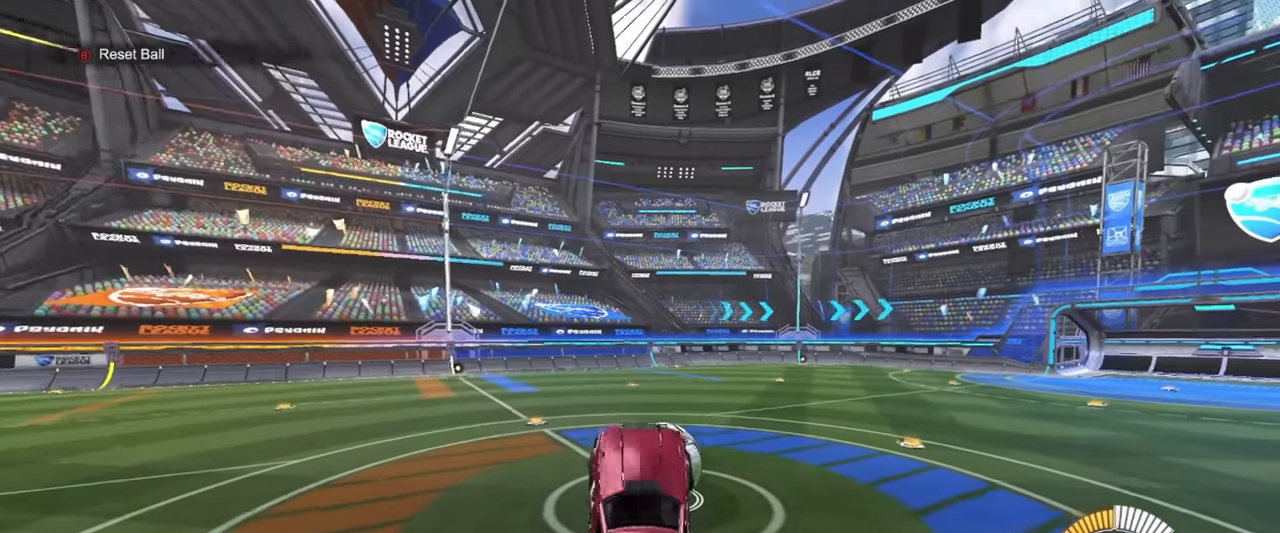
{"buttons": ["R1"], "left_stick": "up-right", "events": [[200, "R1", "down"], [217, "left_stick", "down"], [384, "left_stick", "right"], [434, "left_stick", "up-right"]]}
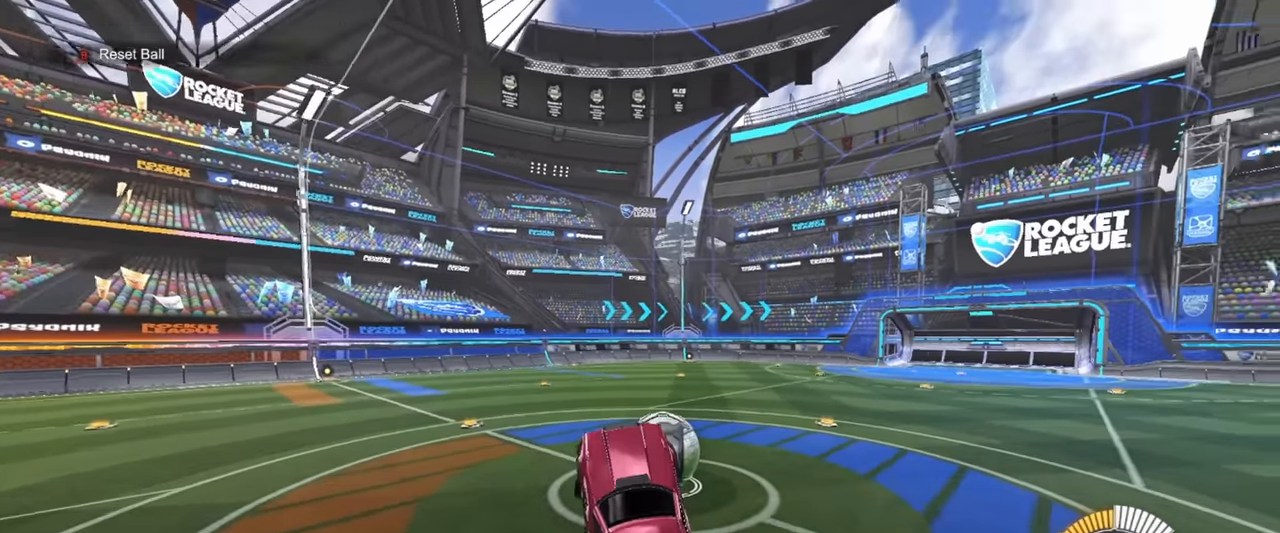
{"buttons": ["R1"], "left_stick": "down", "events": [[84, "L1", "down"], [84, "left_stick", "center"], [134, "left_stick", "left"], [200, "L1", "up"], [267, "left_stick", "center"], [334, "R1", "up"], [434, "R1", "down"], [434, "left_stick", "down"]]}
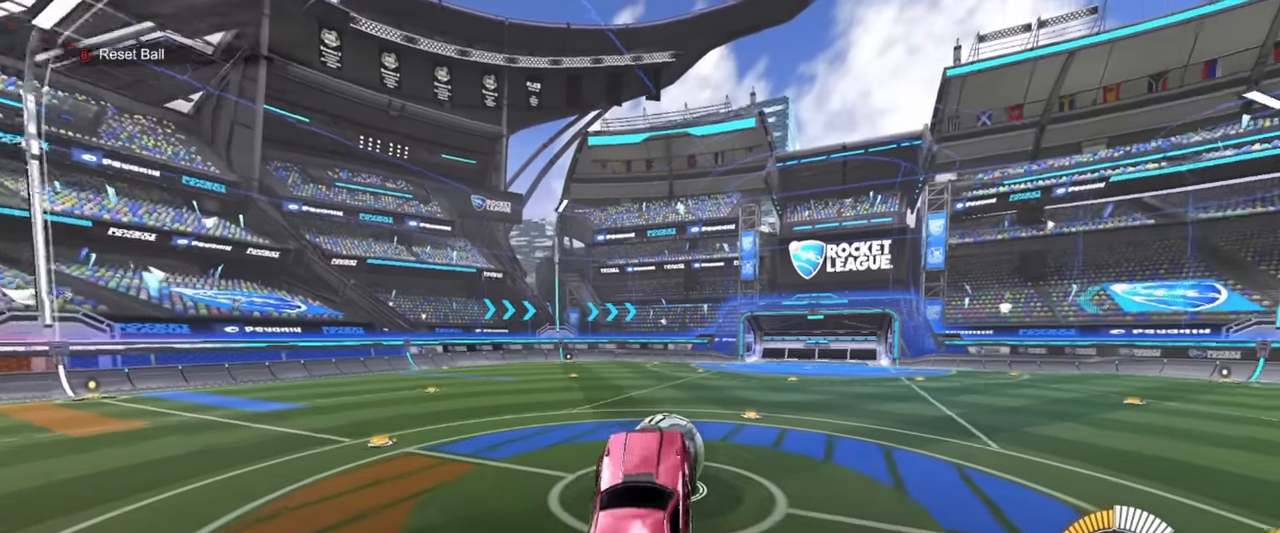
{"buttons": ["R1"], "left_stick": "center", "events": [[84, "left_stick", "center"], [150, "R1", "up"], [234, "R1", "down"]]}
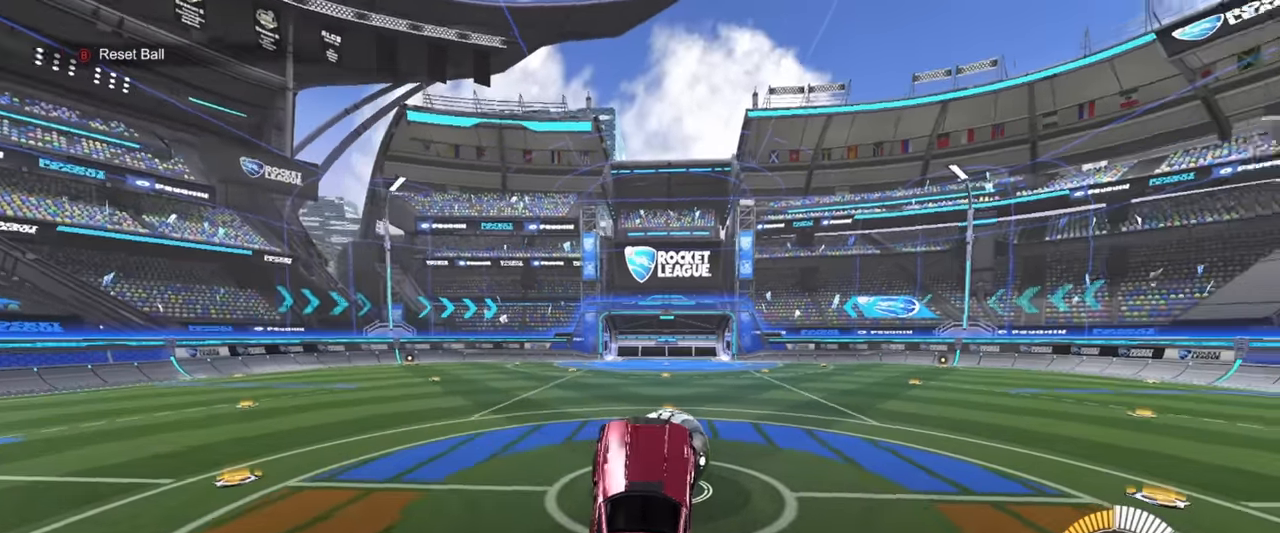
{"buttons": ["SQUARE", "R1"], "left_stick": "center", "events": [[50, "R1", "up"], [100, "SQUARE", "down"], [134, "R1", "down"], [350, "R1", "up"], [400, "R1", "down"]]}
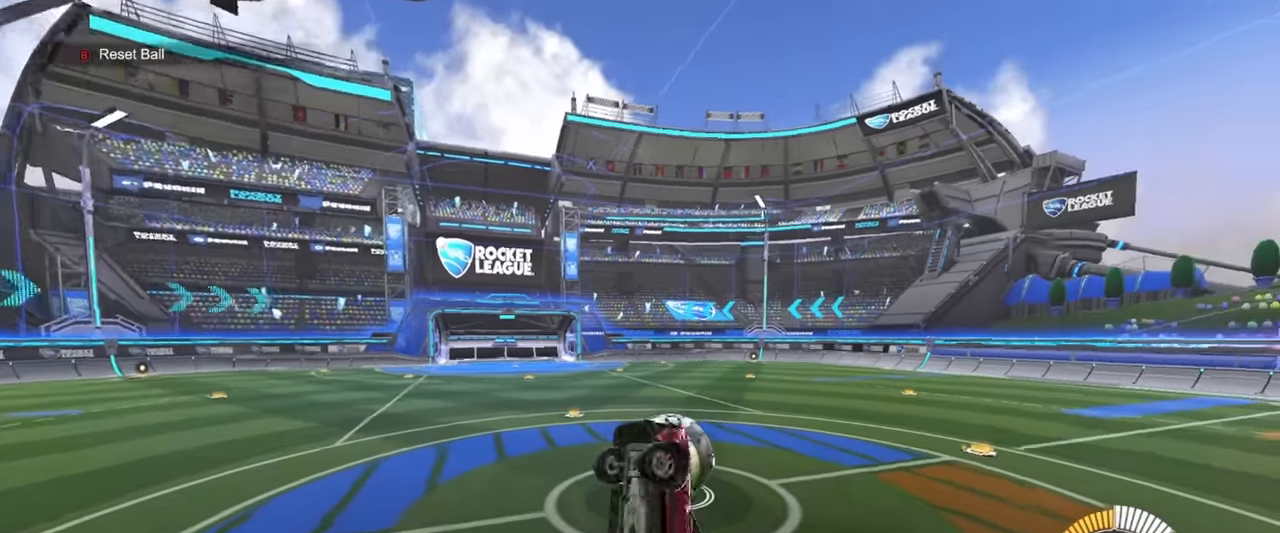
{"buttons": ["SQUARE", "R1"], "left_stick": "right", "events": [[67, "R1", "up"], [167, "R1", "down"], [217, "left_stick", "left"], [384, "R1", "up"], [400, "left_stick", "up-right"], [500, "R1", "down"], [500, "left_stick", "right"]]}
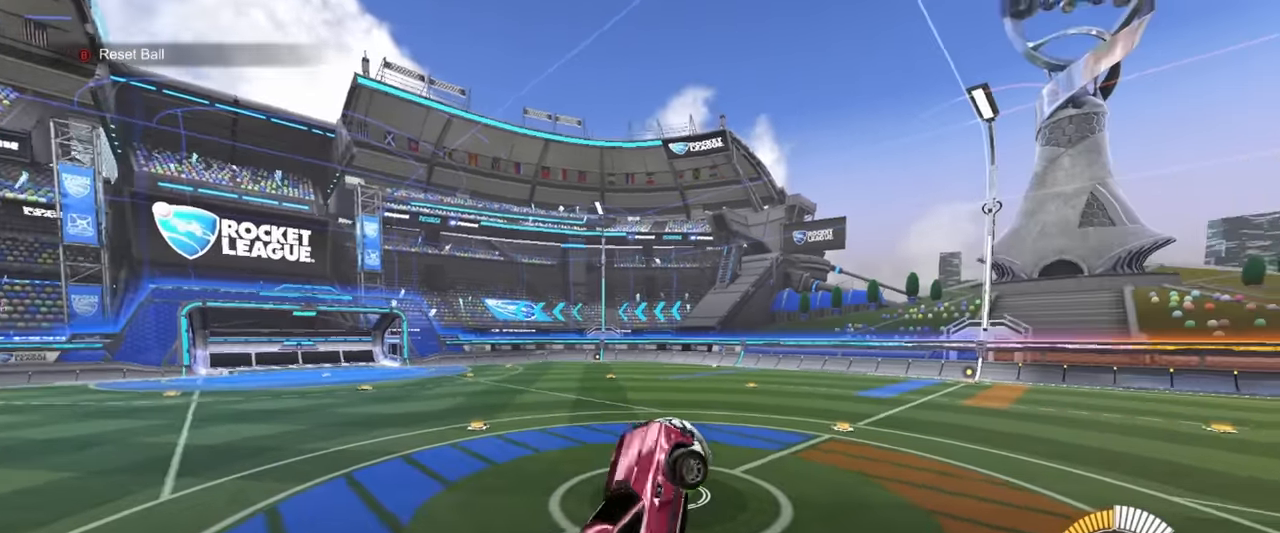
{"buttons": ["SQUARE", "R1"], "left_stick": "center", "events": [[200, "left_stick", "center"], [384, "left_stick", "up-left"], [484, "left_stick", "center"]]}
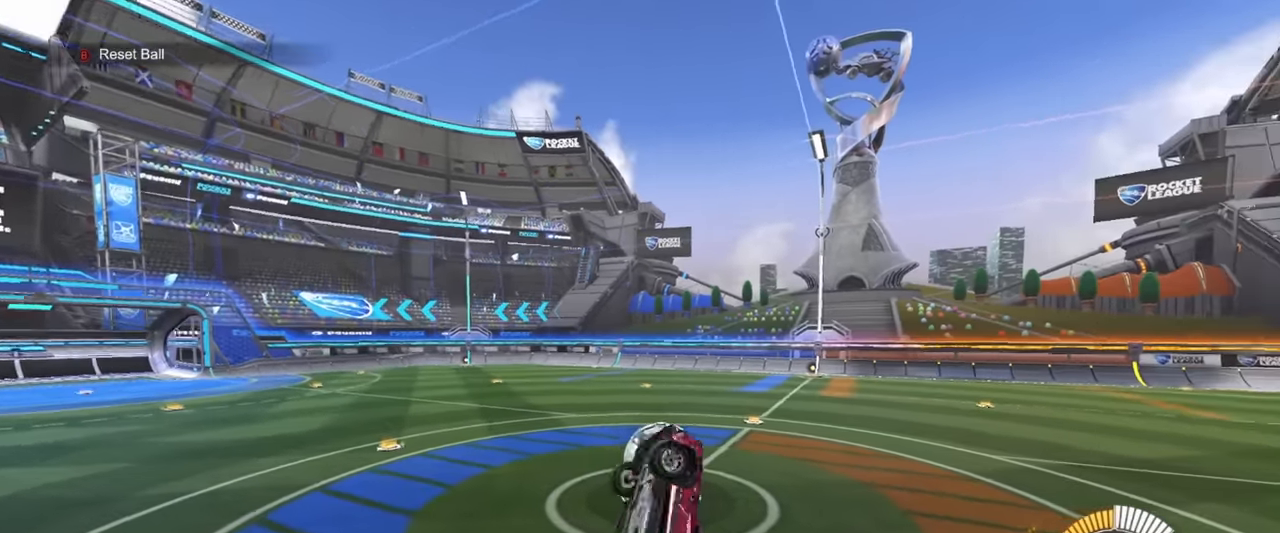
{"buttons": ["SQUARE", "R1"], "left_stick": "down-right", "events": [[50, "left_stick", "right"], [134, "R1", "up"], [134, "left_stick", "center"], [367, "R1", "down"], [417, "left_stick", "down-right"]]}